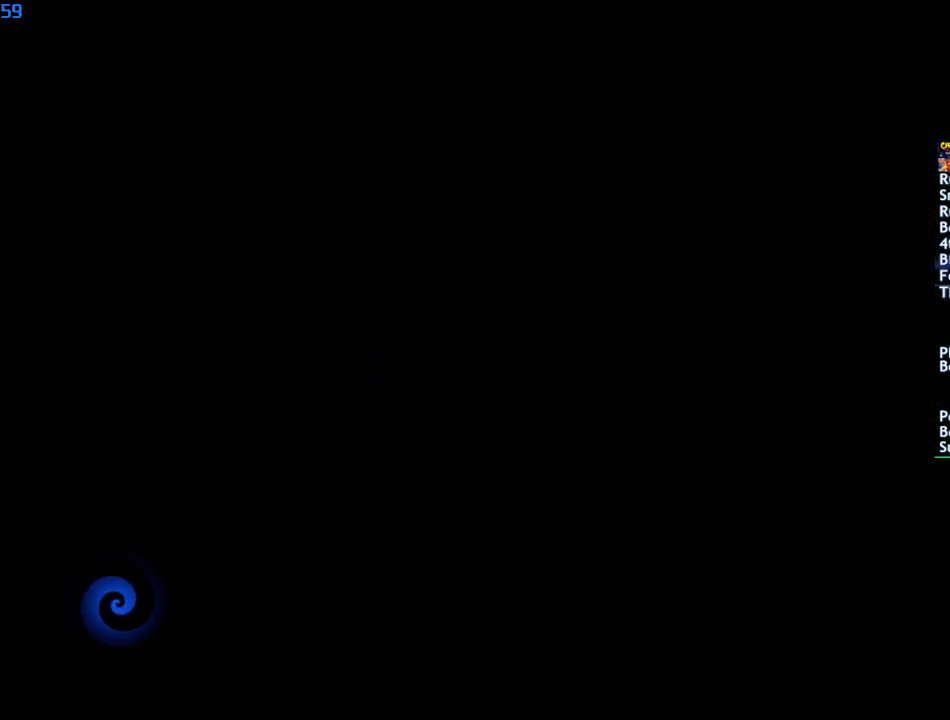
Gameplay with a controller (PlayStation layout); each line is a JSON object with the inputs held at the frame after it. "events" lists button and stick changes between this image and that frame as [ms after this image, input, new state], when the widget could be followed in between.
{"buttons": ["TRIANGLE"], "left_stick": "up", "right_stick": "center", "events": [[33, "TRIANGLE", "down"], [117, "TRIANGLE", "up"], [183, "TRIANGLE", "down"], [183, "left_stick", "up"], [267, "TRIANGLE", "up"], [333, "TRIANGLE", "down"], [383, "TRIANGLE", "up"], [467, "TRIANGLE", "down"]]}
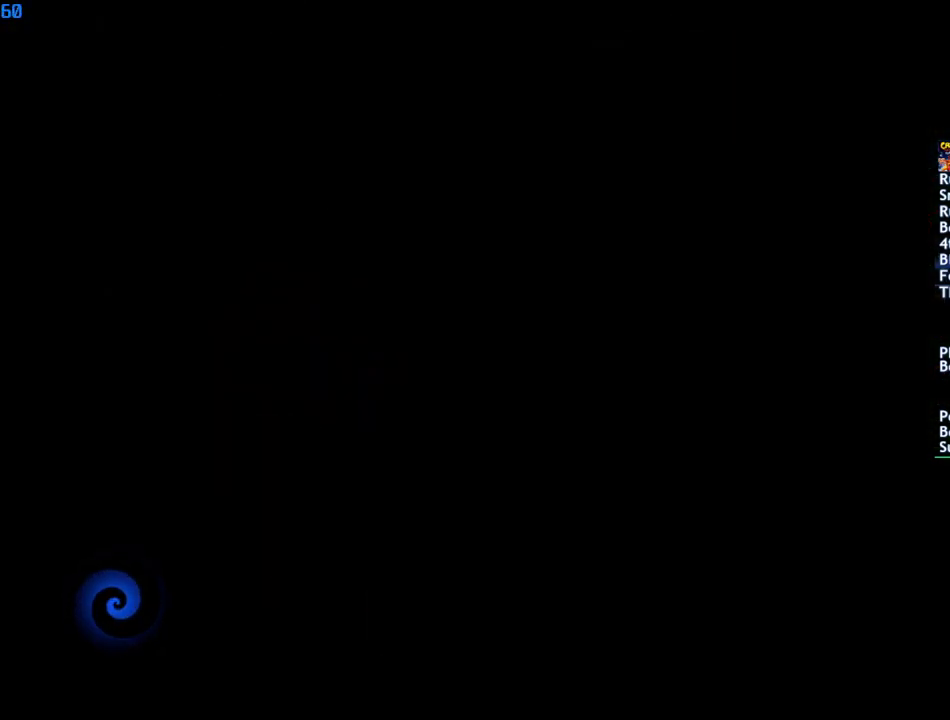
{"buttons": ["TRIANGLE"], "left_stick": "up-left", "right_stick": "center", "events": [[17, "TRIANGLE", "up"], [83, "TRIANGLE", "down"], [100, "left_stick", "up-left"], [133, "TRIANGLE", "up"], [200, "TRIANGLE", "down"], [267, "TRIANGLE", "up"], [333, "TRIANGLE", "down"], [400, "TRIANGLE", "up"], [467, "TRIANGLE", "down"]]}
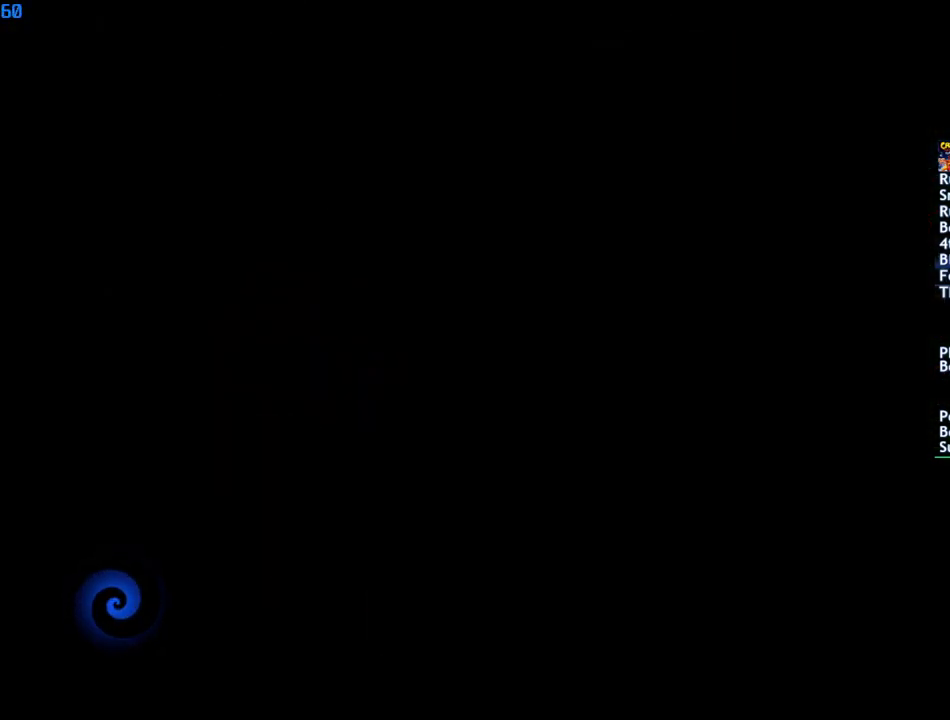
{"buttons": ["TRIANGLE"], "left_stick": "up-left", "right_stick": "center", "events": [[33, "TRIANGLE", "up"], [83, "TRIANGLE", "down"], [150, "TRIANGLE", "up"], [200, "TRIANGLE", "down"], [267, "TRIANGLE", "up"], [333, "TRIANGLE", "down"], [417, "TRIANGLE", "up"], [467, "TRIANGLE", "down"]]}
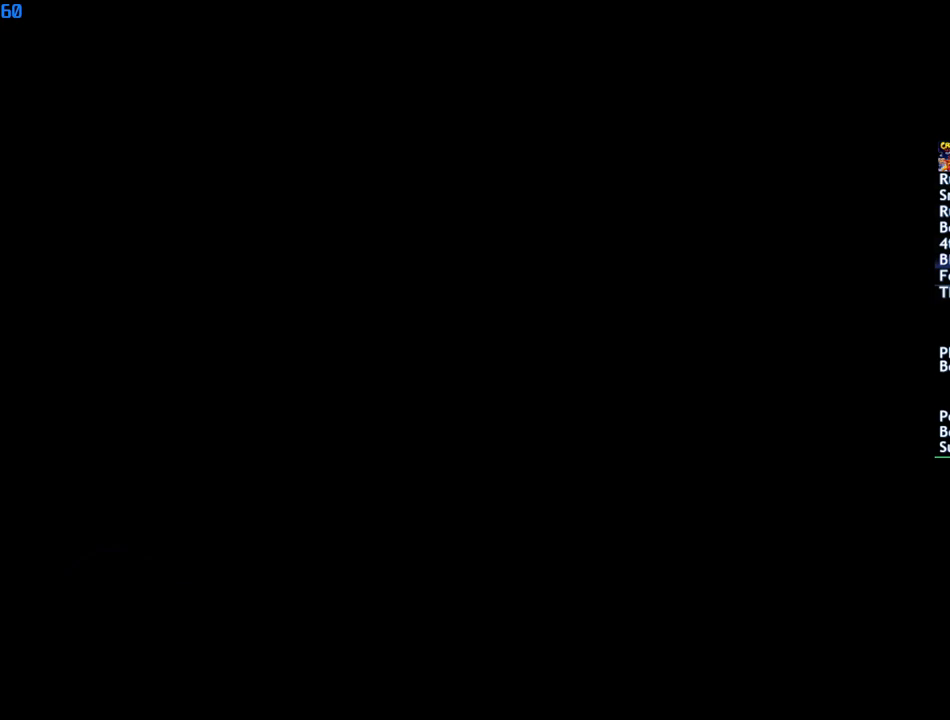
{"buttons": ["TRIANGLE"], "left_stick": "up-left", "right_stick": "center", "events": [[33, "TRIANGLE", "up"], [83, "TRIANGLE", "down"], [167, "TRIANGLE", "up"], [217, "TRIANGLE", "down"], [283, "TRIANGLE", "up"], [333, "TRIANGLE", "down"], [417, "TRIANGLE", "up"], [467, "TRIANGLE", "down"]]}
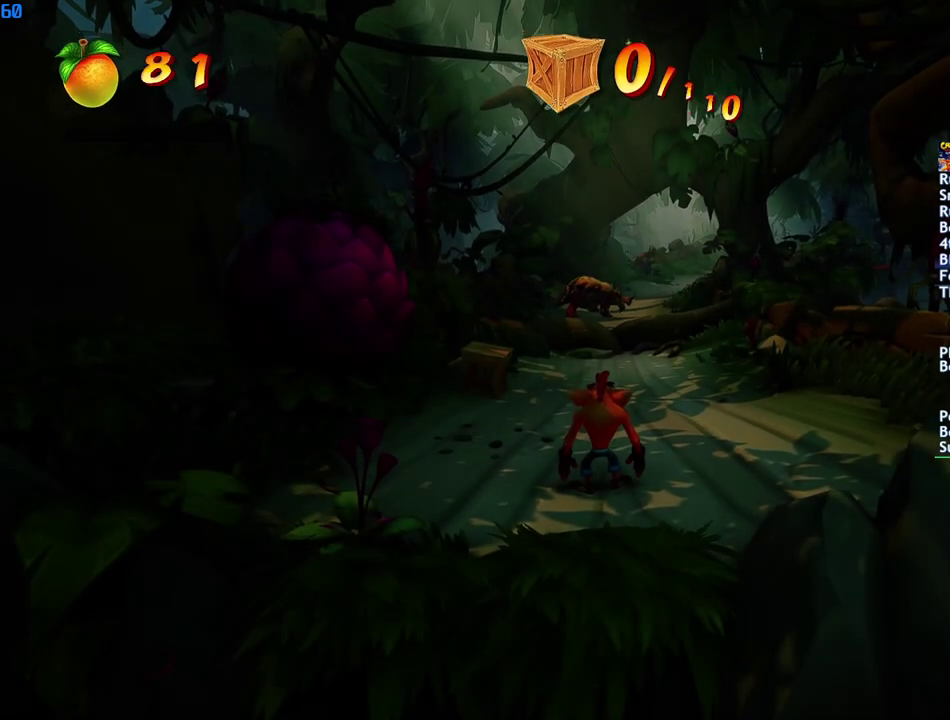
{"buttons": [], "left_stick": "up-left", "right_stick": "center", "events": [[33, "TRIANGLE", "up"], [250, "CIRCLE", "down"], [333, "CIRCLE", "up"], [433, "SQUARE", "down"], [500, "SQUARE", "up"]]}
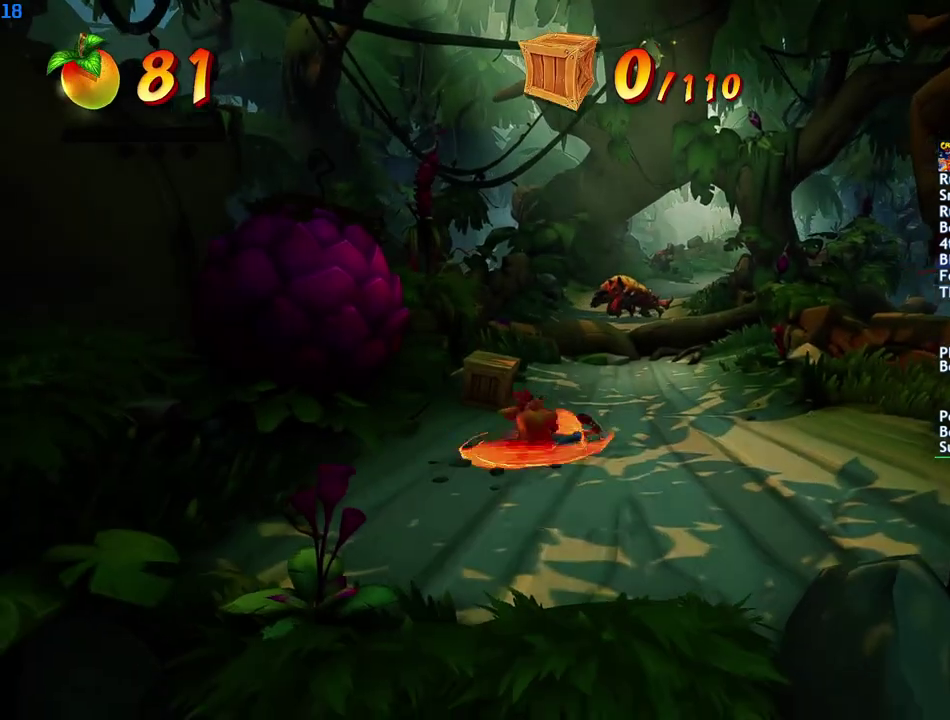
{"buttons": ["CIRCLE"], "left_stick": "up", "right_stick": "center", "events": [[133, "CIRCLE", "down"], [133, "left_stick", "up"], [200, "CIRCLE", "up"], [283, "SQUARE", "down"], [350, "SQUARE", "up"], [500, "CIRCLE", "down"]]}
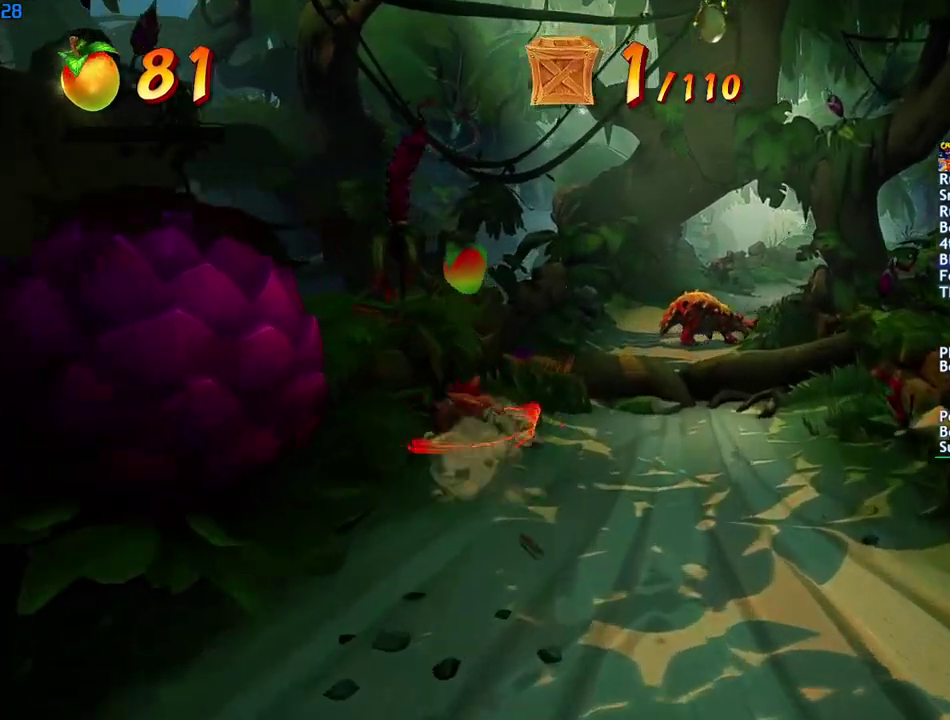
{"buttons": [], "left_stick": "up", "right_stick": "center", "events": [[50, "CIRCLE", "up"], [133, "SQUARE", "down"], [217, "SQUARE", "up"], [367, "CIRCLE", "down"], [417, "CIRCLE", "up"]]}
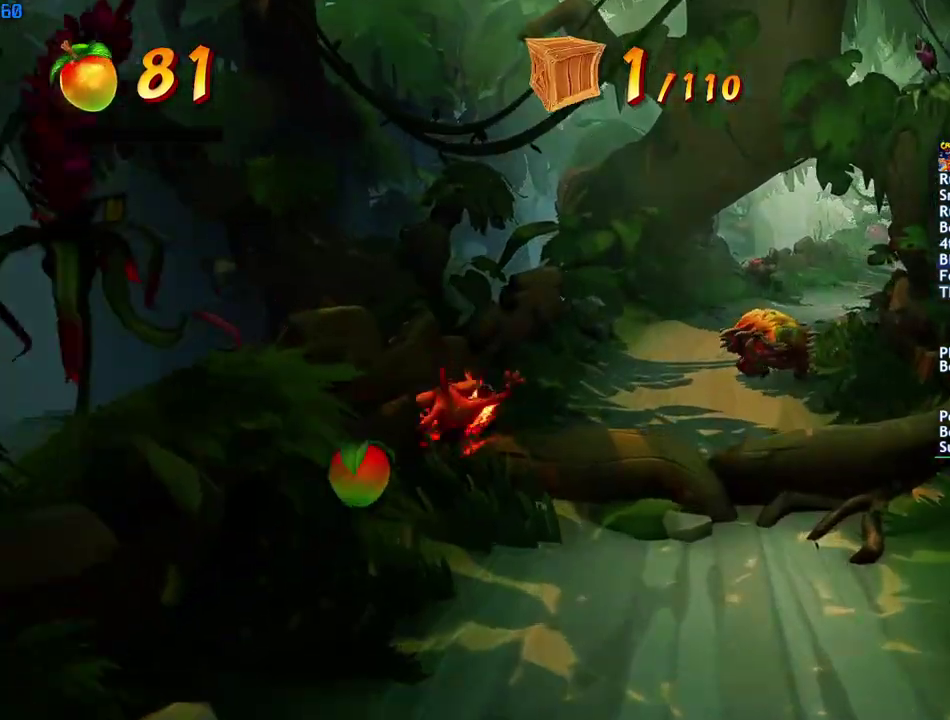
{"buttons": [], "left_stick": "up", "right_stick": "center", "events": [[17, "SQUARE", "down"], [83, "SQUARE", "up"], [350, "CIRCLE", "down"], [417, "CIRCLE", "up"]]}
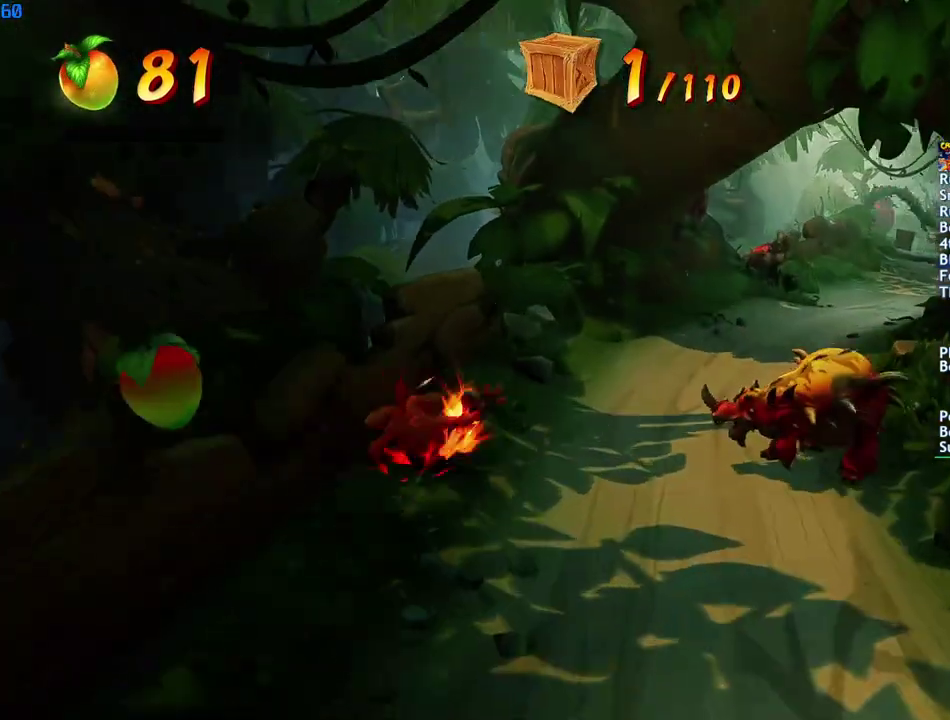
{"buttons": [], "left_stick": "up-right", "right_stick": "center", "events": [[17, "SQUARE", "down"], [67, "SQUARE", "up"], [183, "left_stick", "up-right"], [250, "CIRCLE", "down"], [300, "CIRCLE", "up"], [383, "SQUARE", "down"], [450, "SQUARE", "up"]]}
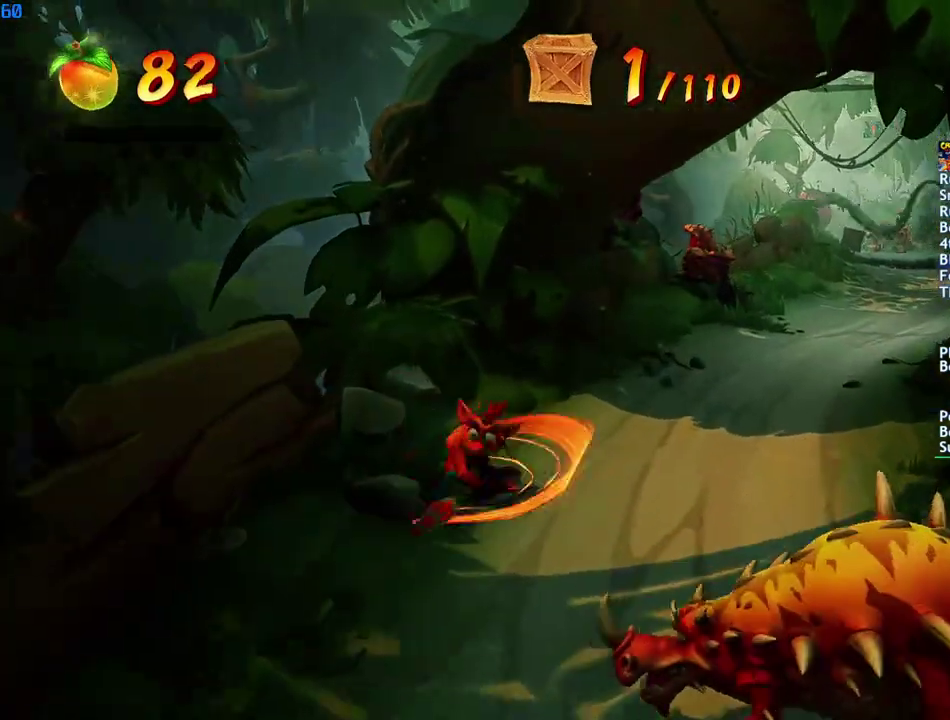
{"buttons": [], "left_stick": "up", "right_stick": "center", "events": [[200, "CIRCLE", "down"], [233, "left_stick", "up"], [283, "CIRCLE", "up"], [367, "SQUARE", "down"], [433, "SQUARE", "up"]]}
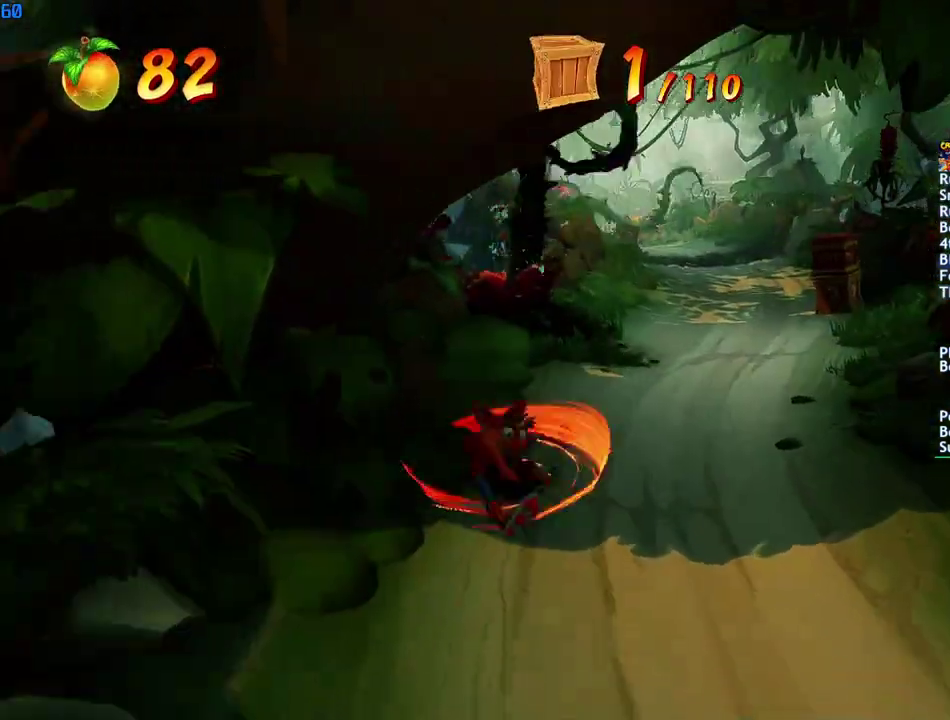
{"buttons": ["CROSS"], "left_stick": "up-left", "right_stick": "center", "events": [[200, "CIRCLE", "down"], [200, "left_stick", "up-left"], [267, "CIRCLE", "up"], [383, "CROSS", "down"]]}
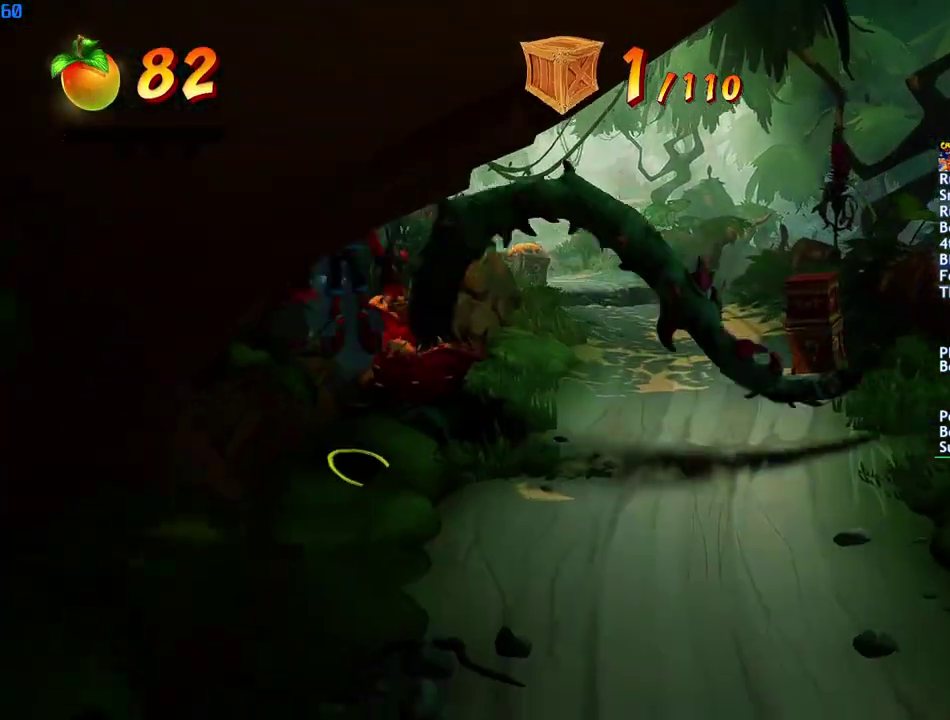
{"buttons": [], "left_stick": "up", "right_stick": "center", "events": [[100, "CROSS", "up"], [133, "left_stick", "up"]]}
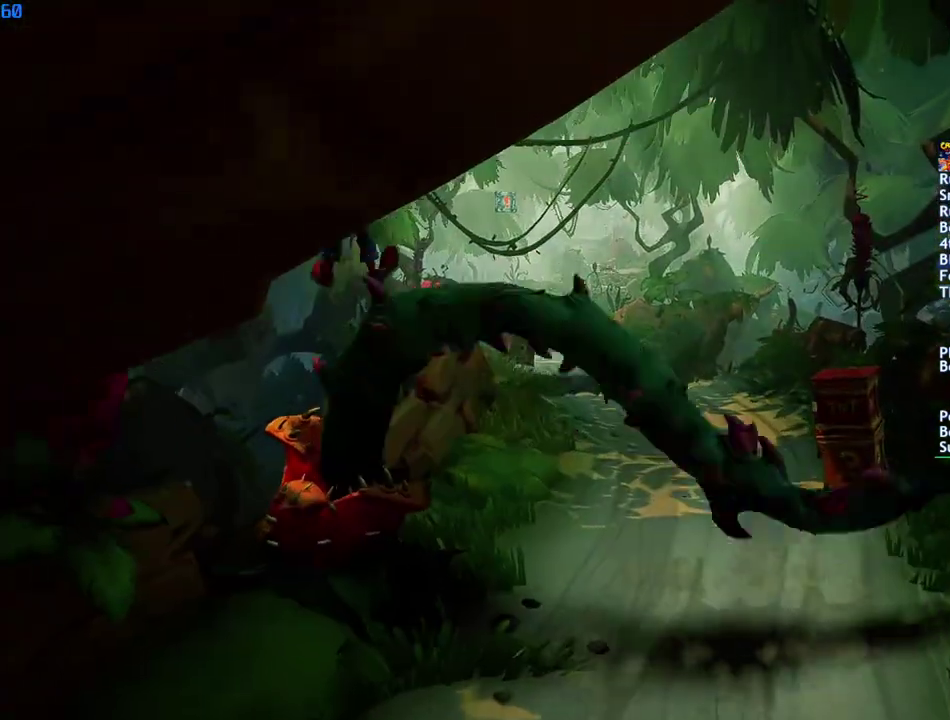
{"buttons": [], "left_stick": "up", "right_stick": "center", "events": [[367, "CIRCLE", "down"], [450, "CIRCLE", "up"]]}
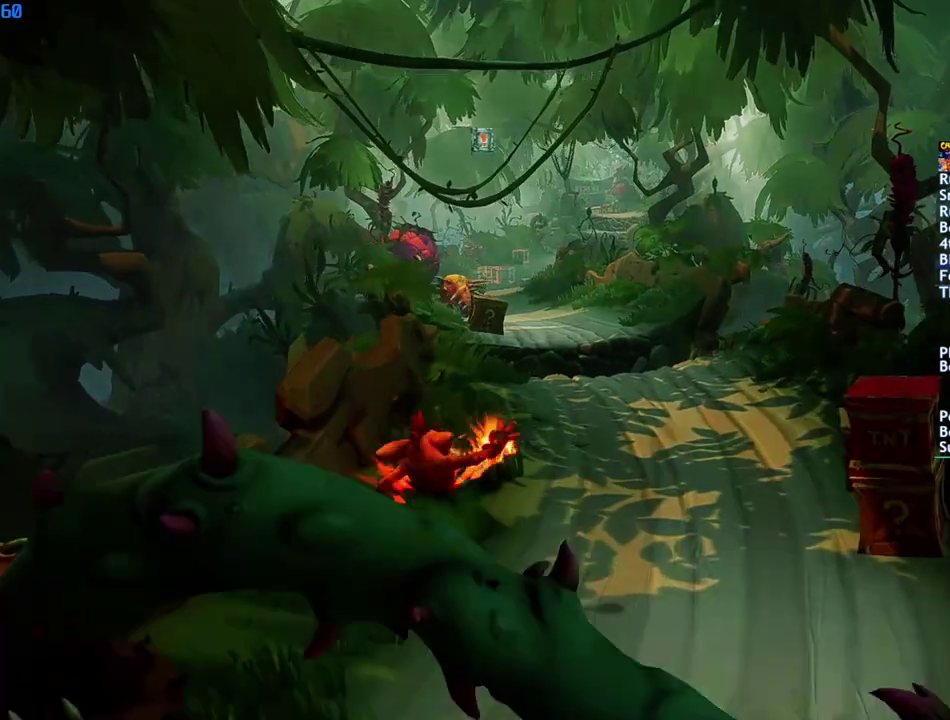
{"buttons": [], "left_stick": "up", "right_stick": "center", "events": [[33, "SQUARE", "down"], [100, "SQUARE", "up"], [250, "CIRCLE", "down"], [300, "CIRCLE", "up"], [383, "SQUARE", "down"], [450, "SQUARE", "up"]]}
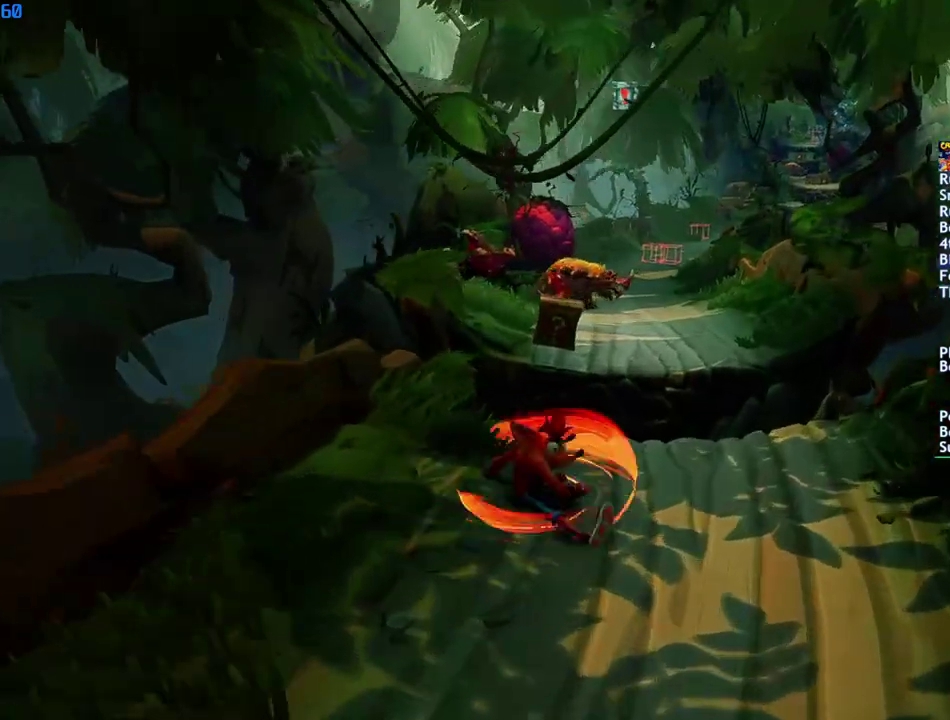
{"buttons": [], "left_stick": "up-left", "right_stick": "center", "events": [[83, "CIRCLE", "down"], [150, "CIRCLE", "up"], [233, "SQUARE", "down"], [267, "left_stick", "up-left"], [283, "CROSS", "down"], [300, "SQUARE", "up"], [333, "CROSS", "up"]]}
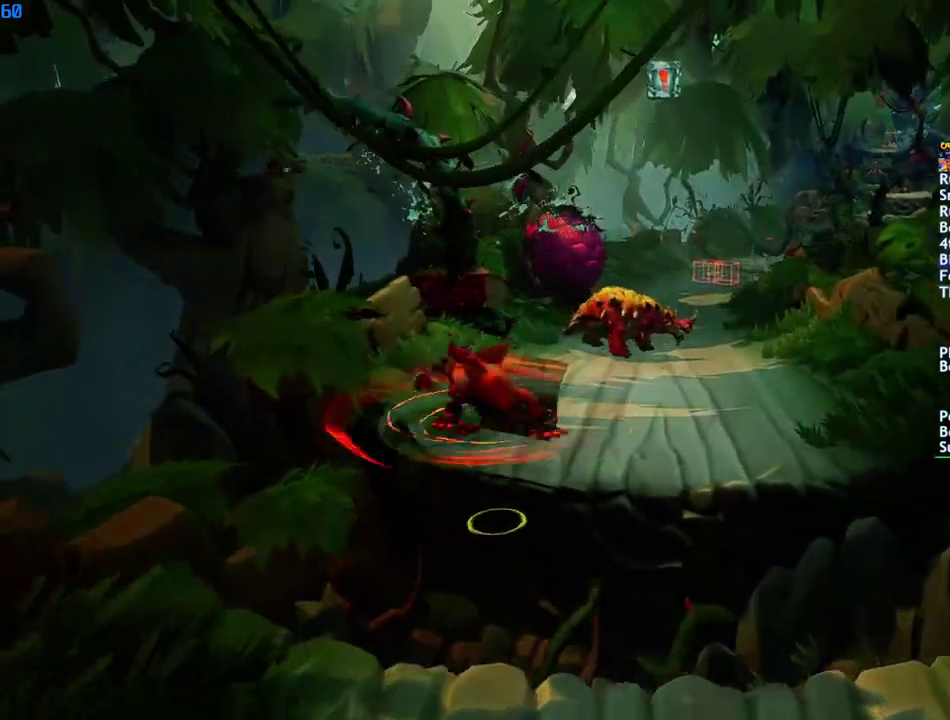
{"buttons": [], "left_stick": "up-left", "right_stick": "center", "events": [[317, "left_stick", "up"], [400, "CIRCLE", "down"], [467, "CIRCLE", "up"], [467, "left_stick", "up-left"]]}
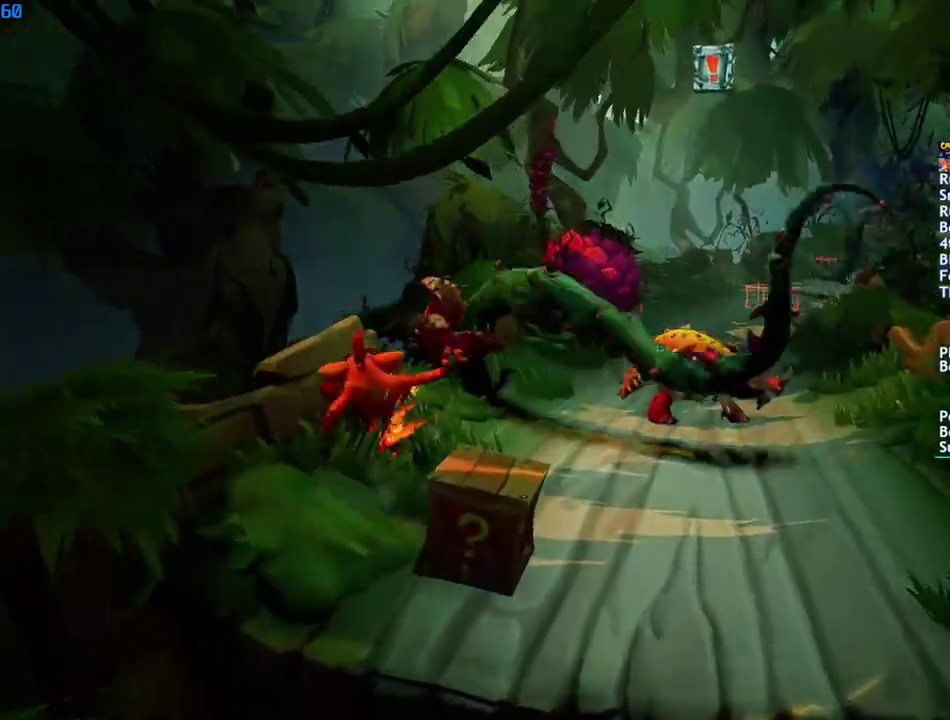
{"buttons": [], "left_stick": "up-right", "right_stick": "center", "events": [[67, "CROSS", "down"], [167, "left_stick", "up"], [267, "left_stick", "up-left"], [367, "CROSS", "up"], [367, "left_stick", "up"], [467, "left_stick", "up-right"]]}
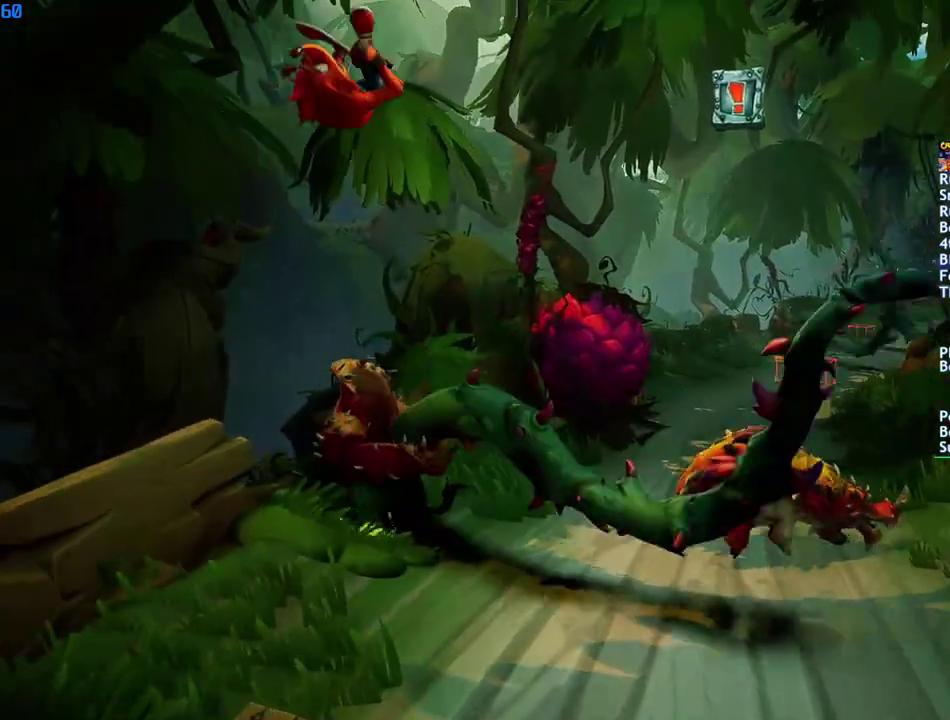
{"buttons": [], "left_stick": "up-right", "right_stick": "center", "events": []}
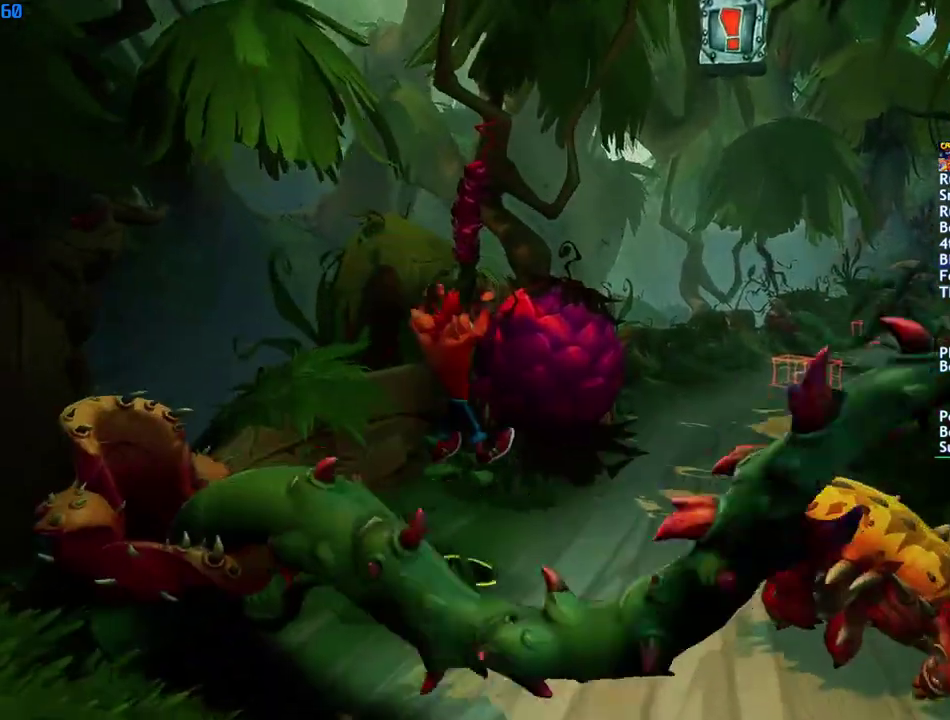
{"buttons": ["CIRCLE"], "left_stick": "up-right", "right_stick": "center", "events": [[117, "CIRCLE", "down"], [183, "CIRCLE", "up"], [283, "SQUARE", "down"], [350, "SQUARE", "up"], [500, "CIRCLE", "down"]]}